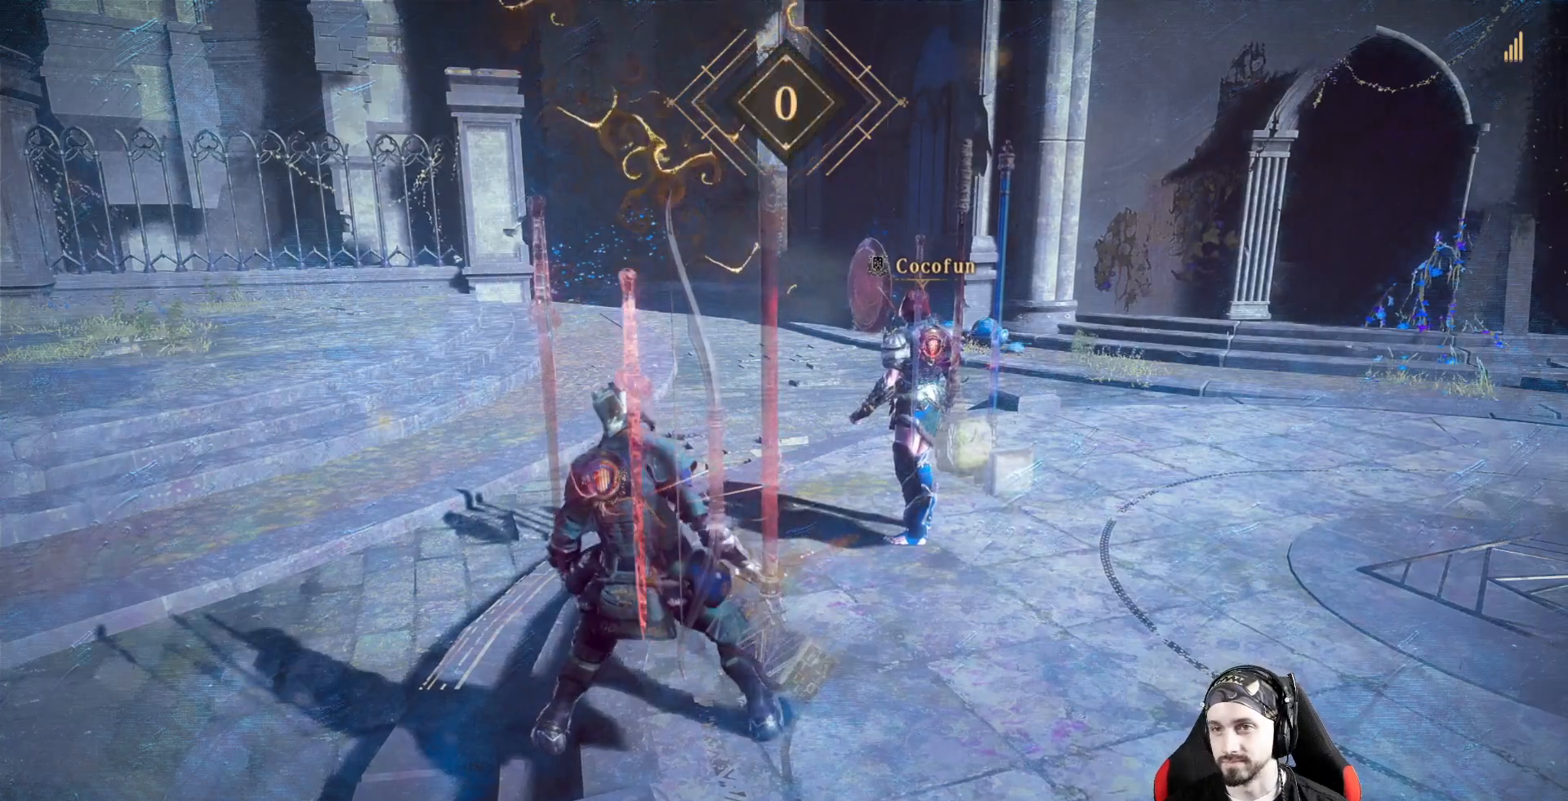
Gameplay with a controller (Xbox layout); each line is a JSON object with the inputs held at the frame after it. "events" lists button and stick changes between this image and that frame as [ms after this image, input, new state], when the widget could be followed in between. Not read: R3.
{"buttons": [], "left_stick": "up", "right_stick": "center", "events": [[67, "left_stick", "up-right"], [200, "left_stick", "up"]]}
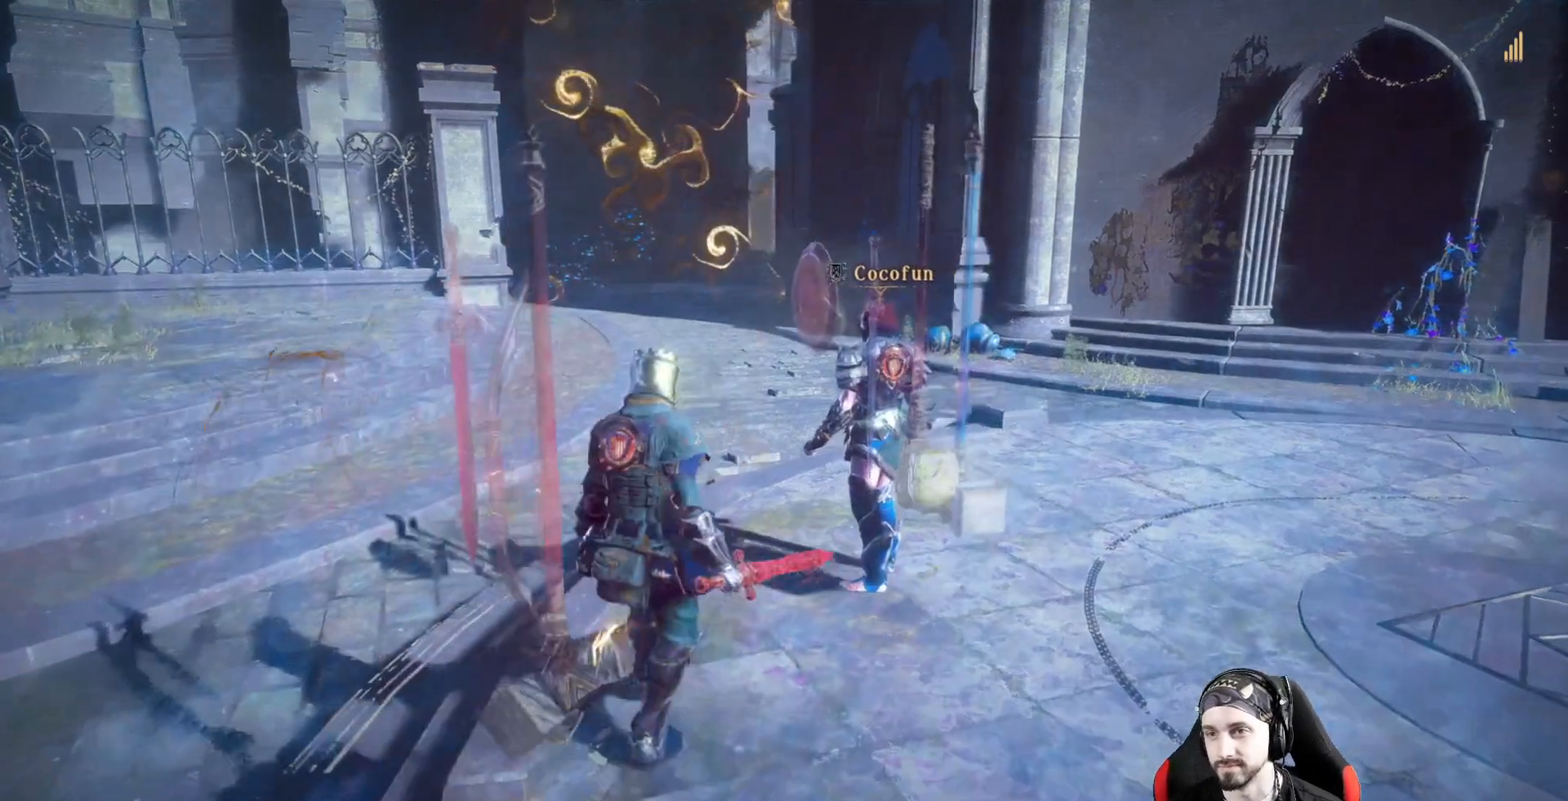
{"buttons": [], "left_stick": "up", "right_stick": "right", "events": [[367, "right_stick", "right"]]}
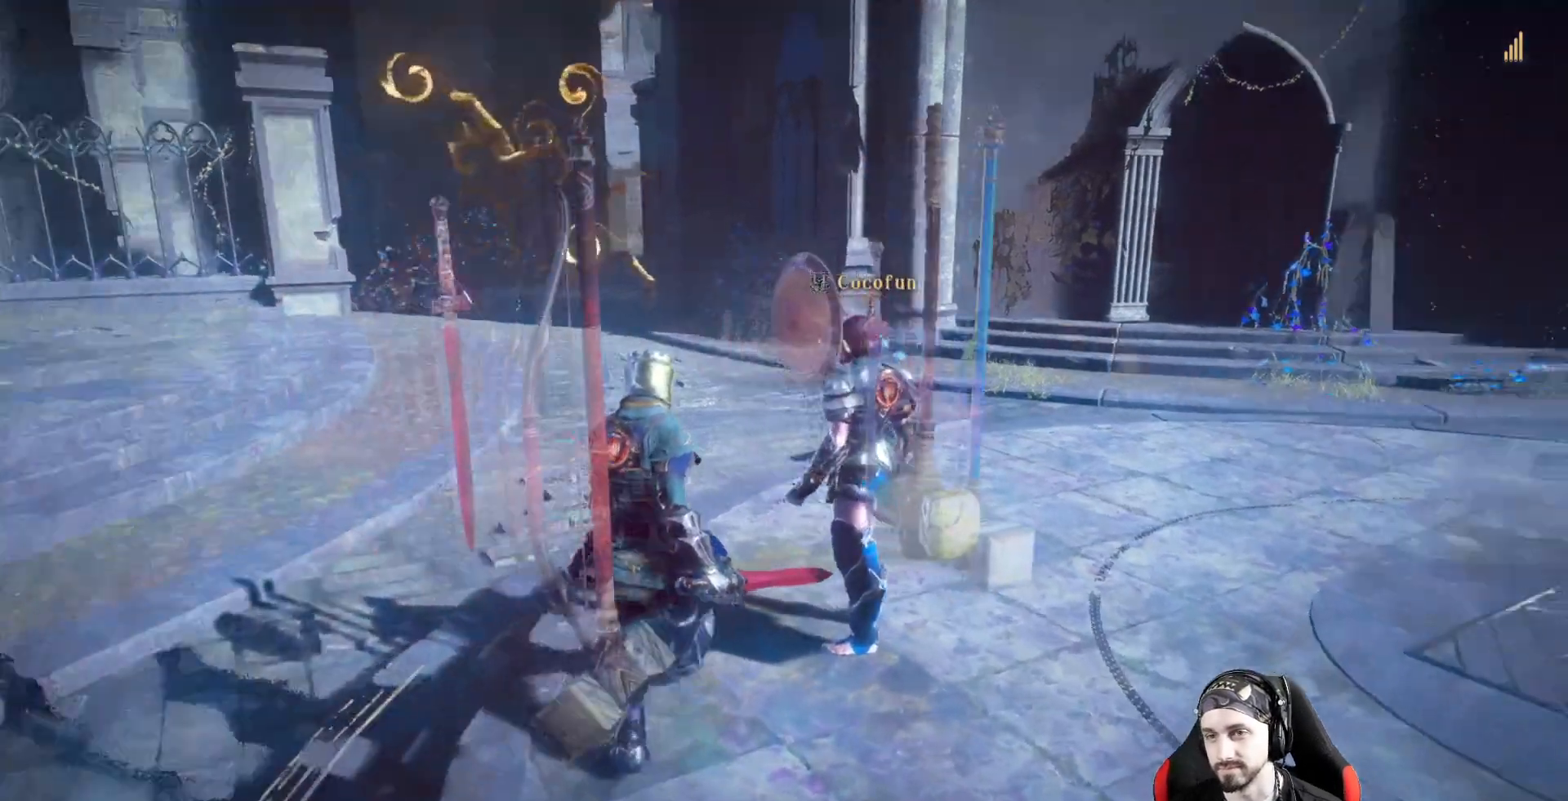
{"buttons": [], "left_stick": "center", "right_stick": "right", "events": [[500, "left_stick", "center"]]}
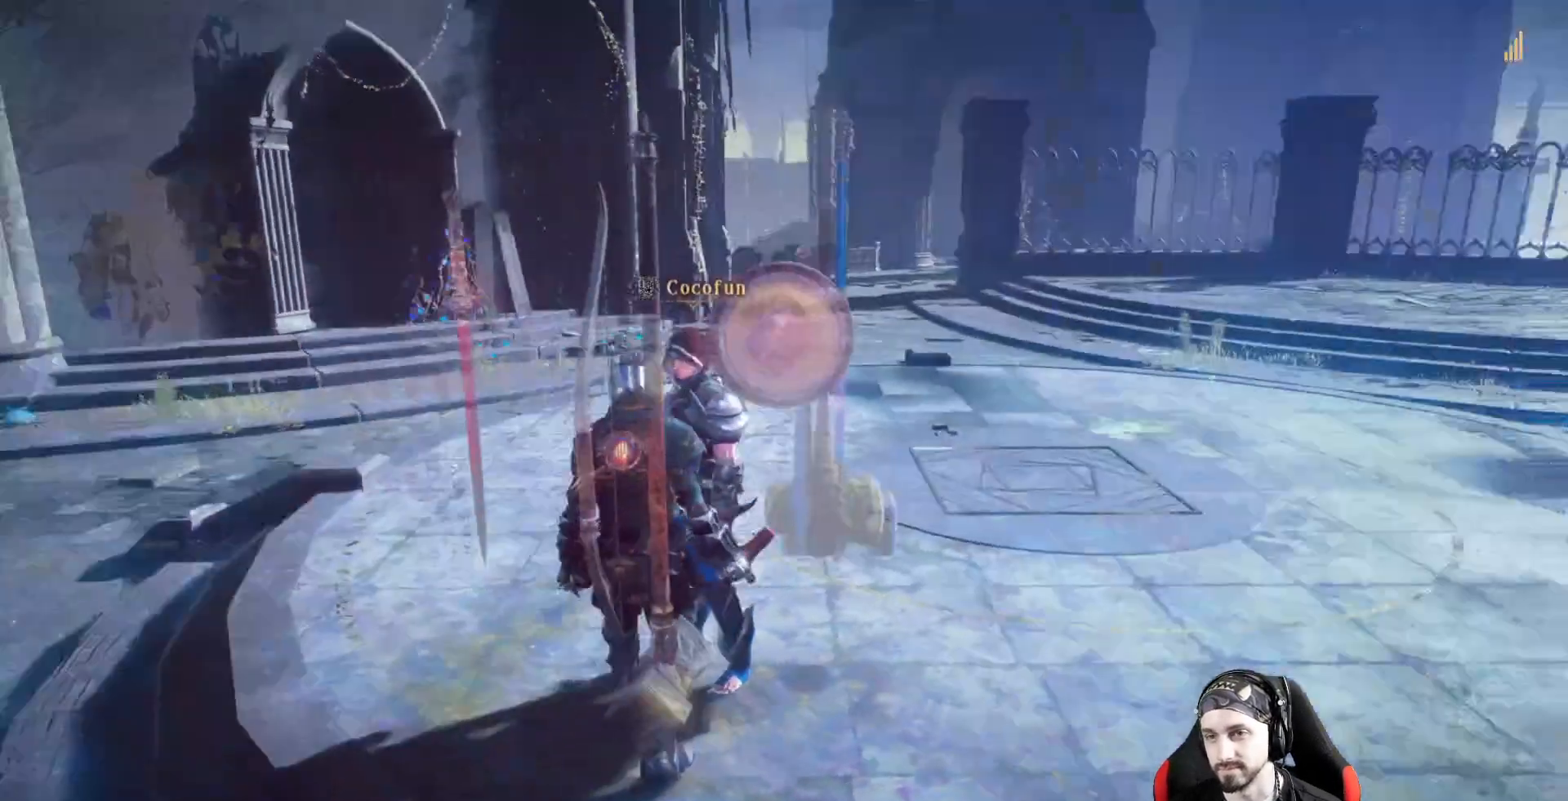
{"buttons": [], "left_stick": "center", "right_stick": "center", "events": [[33, "left_stick", "up"], [133, "left_stick", "center"], [200, "right_stick", "center"]]}
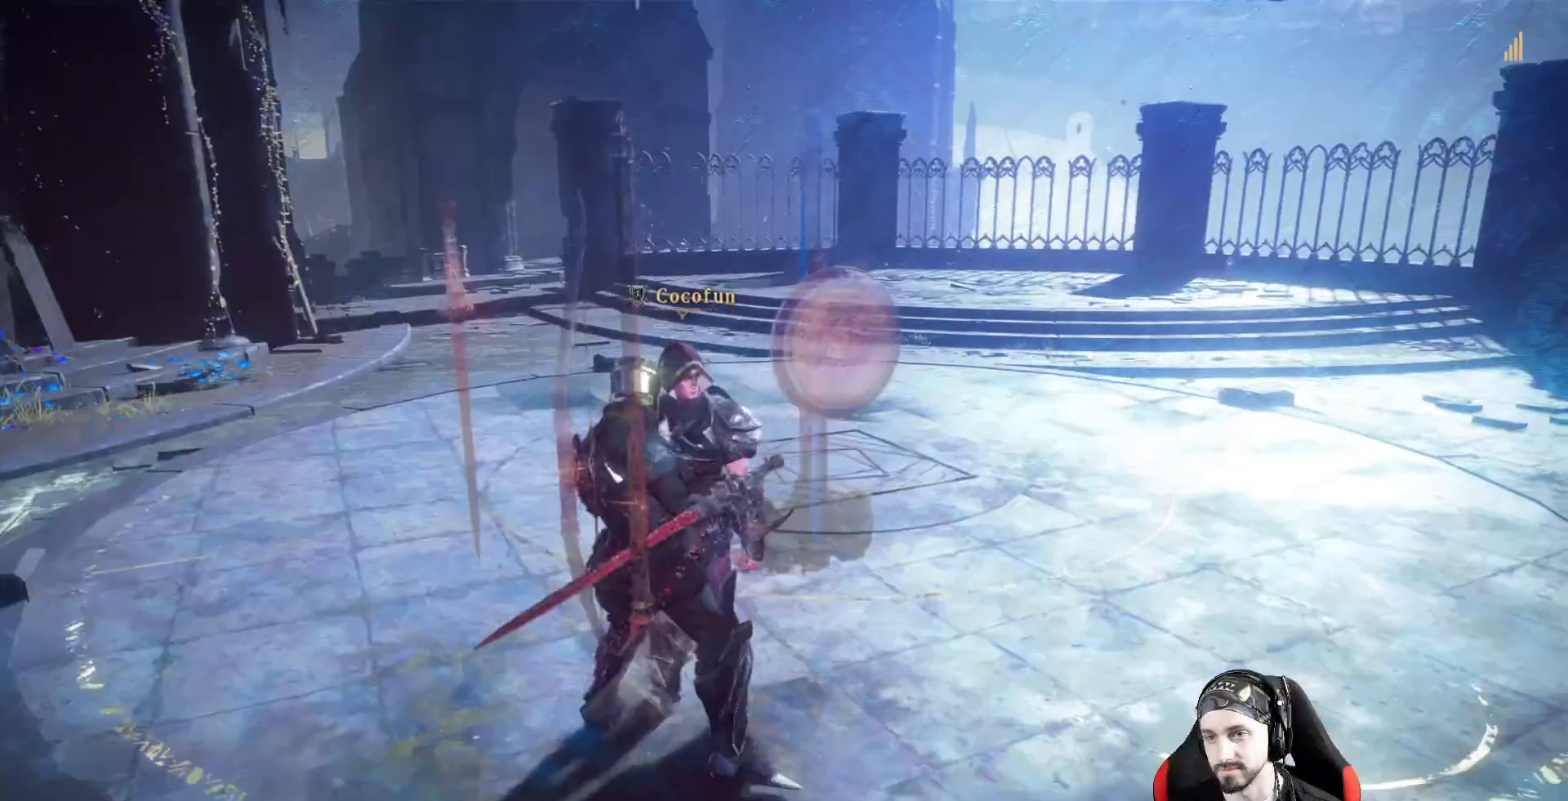
{"buttons": [], "left_stick": "center", "right_stick": "center", "events": [[33, "X", "down"], [167, "X", "up"]]}
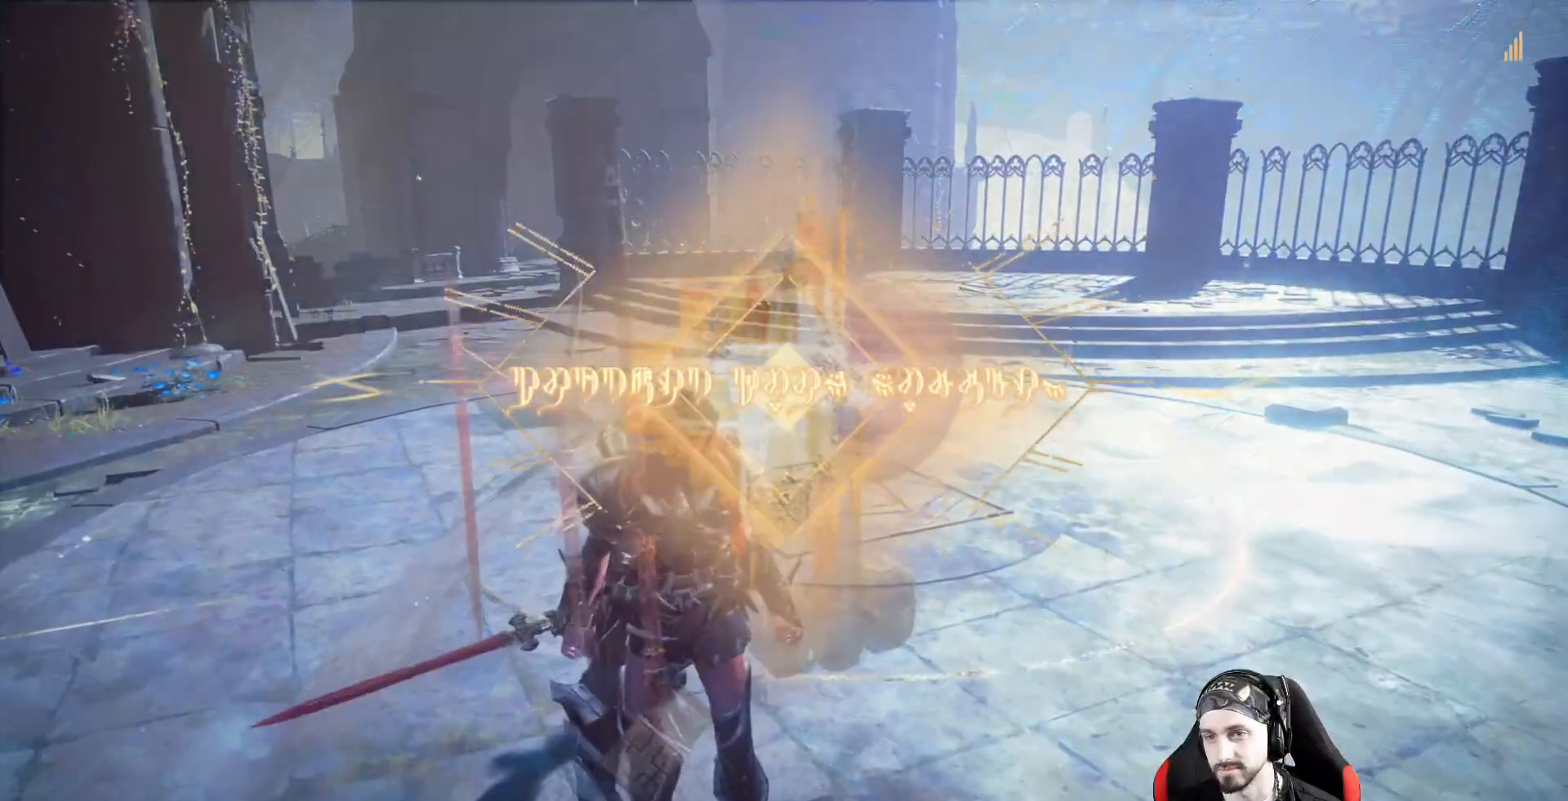
{"buttons": [], "left_stick": "center", "right_stick": "center", "events": [[267, "left_stick", "down"], [367, "left_stick", "down-left"], [500, "left_stick", "center"]]}
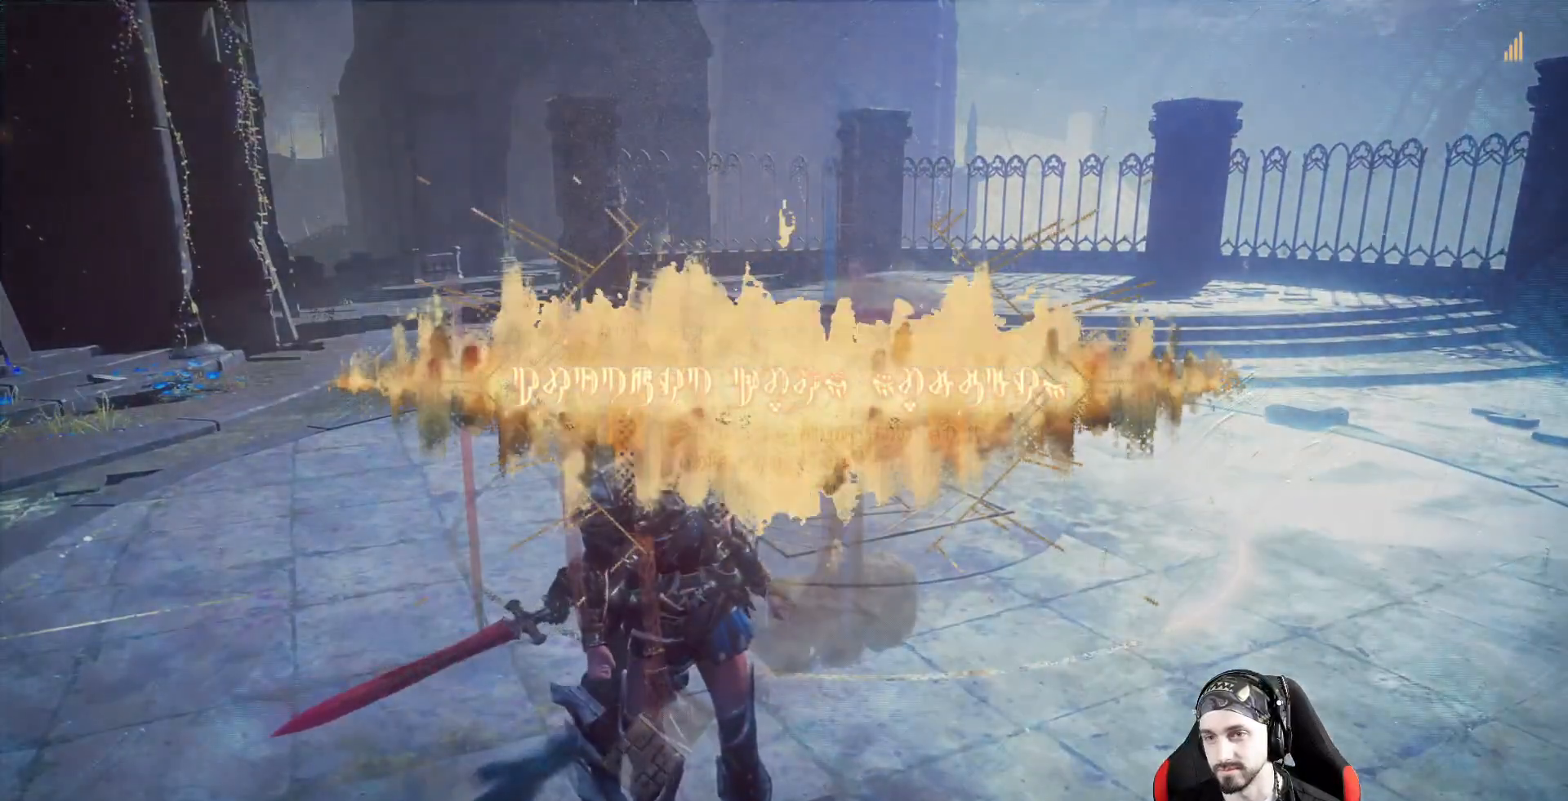
{"buttons": [], "left_stick": "center", "right_stick": "center", "events": []}
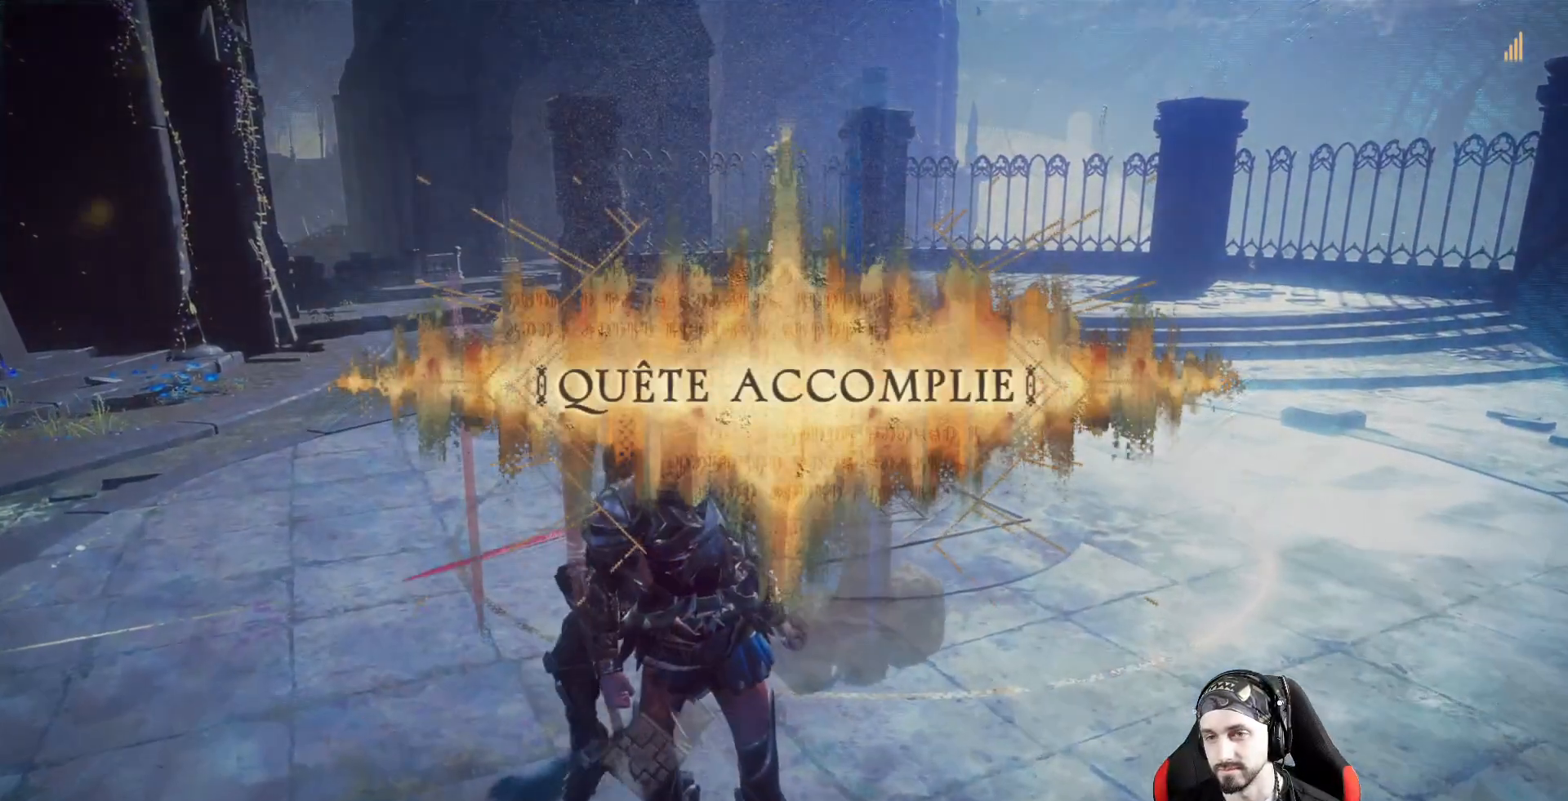
{"buttons": [], "left_stick": "down-left", "right_stick": "center", "events": [[467, "left_stick", "down-left"]]}
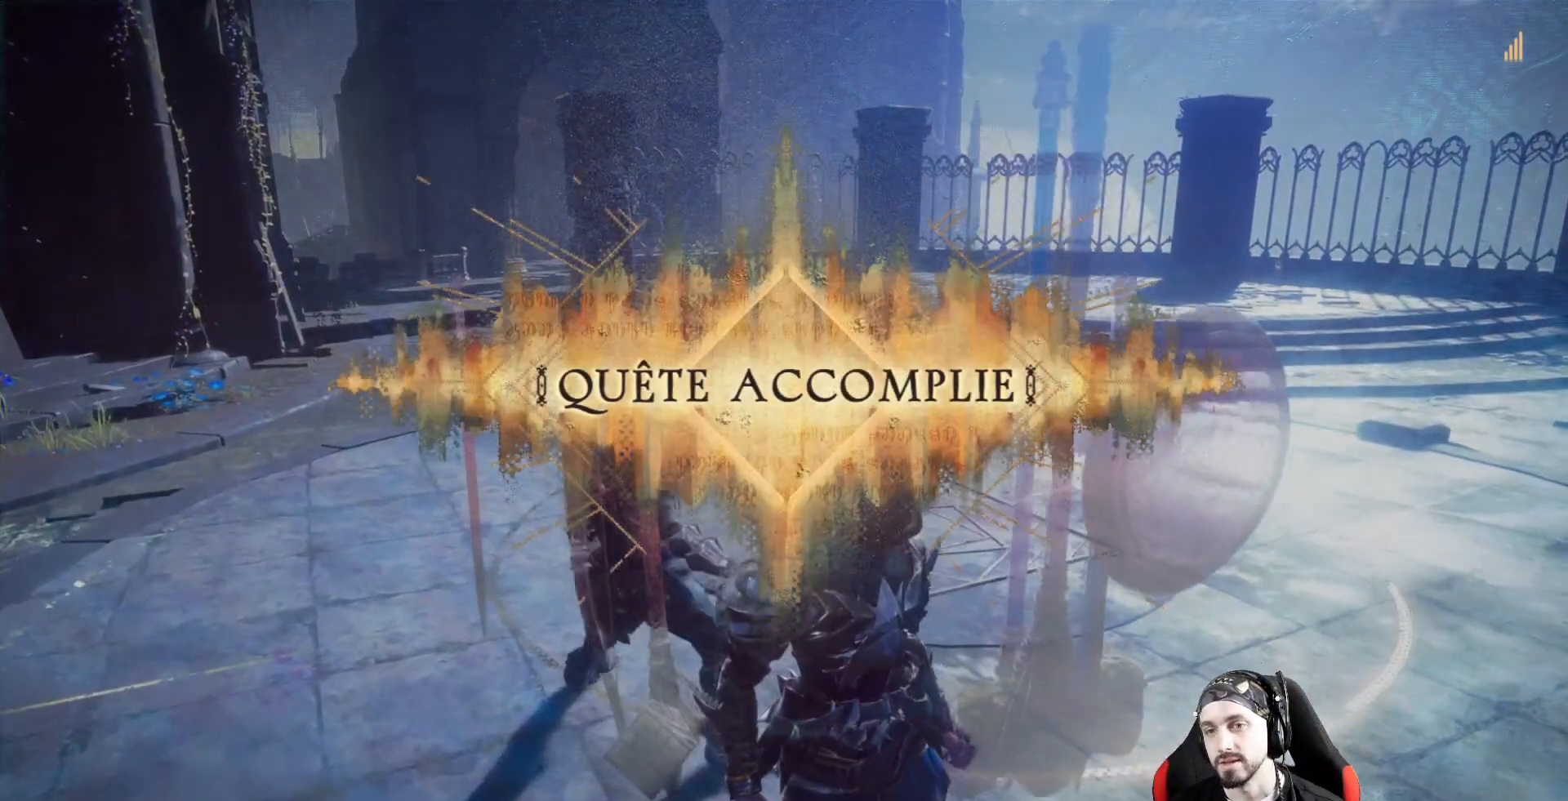
{"buttons": [], "left_stick": "down", "right_stick": "center", "events": [[100, "left_stick", "down"]]}
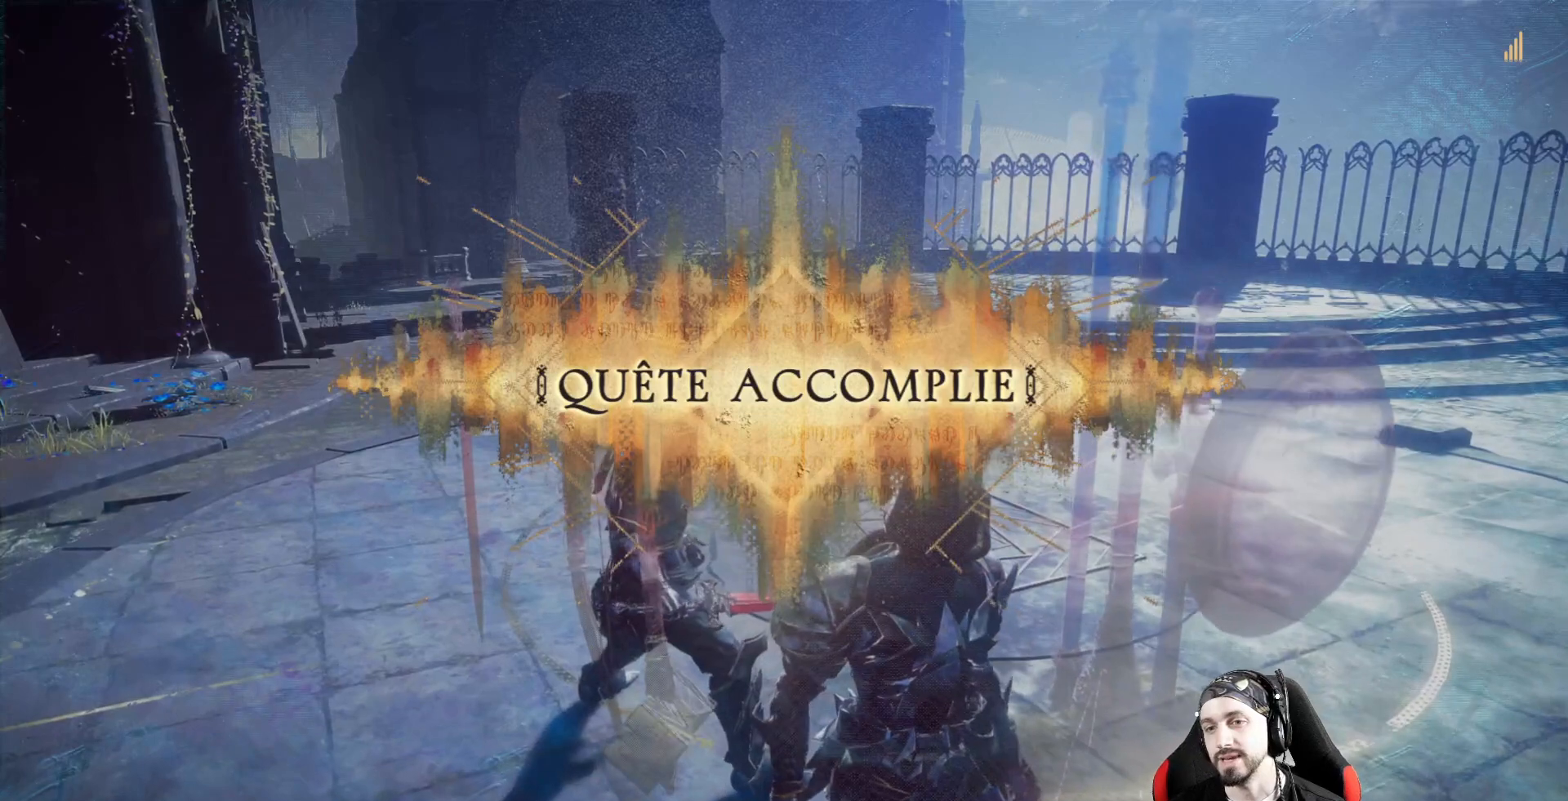
{"buttons": [], "left_stick": "center", "right_stick": "center", "events": [[467, "left_stick", "center"]]}